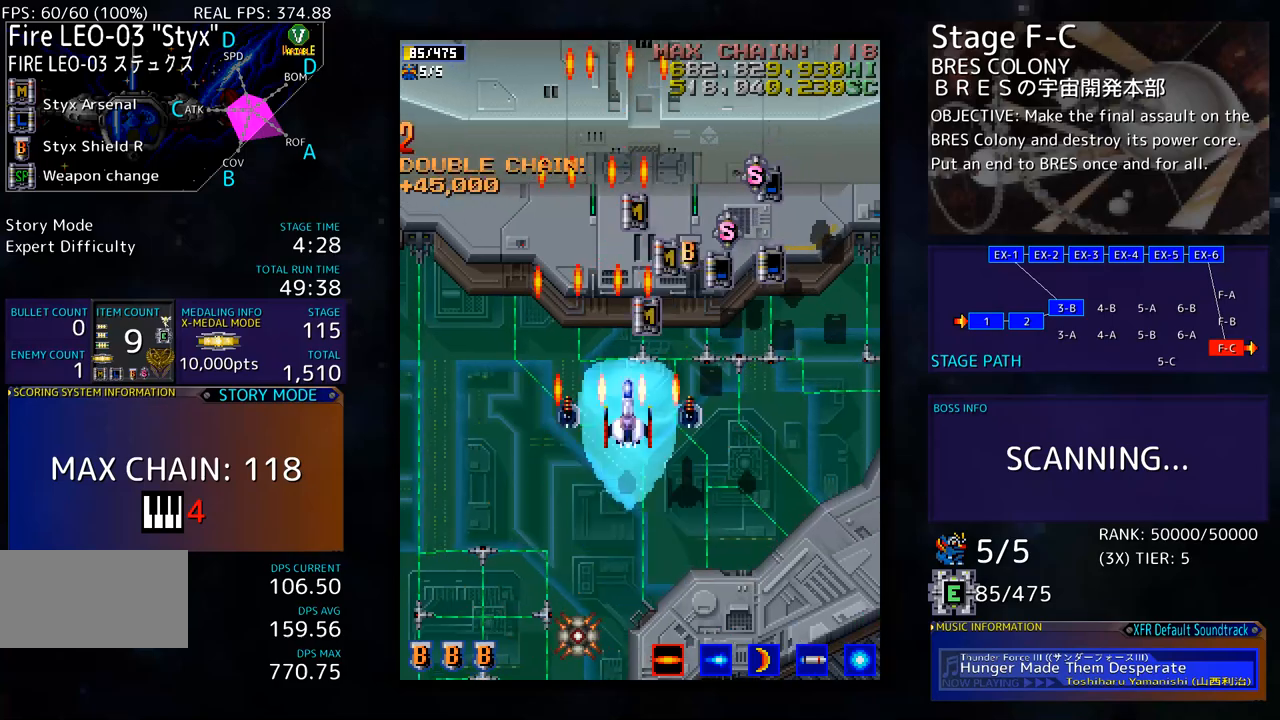
Gameplay with a controller; each line is a JSON object with the inputs held at the frame after it. "events" lists button and stick changes between this image and that frame as [ms after this image, input, new state], when the widget could be followed in between. Not read: L3 R3 other_buttons.
{"buttons": ["DPAD_UP", "DPAD_RIGHT"], "events": [[134, "DPAD_RIGHT", "up"], [184, "DPAD_LEFT", "down"], [284, "DPAD_LEFT", "up"], [317, "DPAD_RIGHT", "down"], [451, "DPAD_UP", "up"], [501, "DPAD_UP", "down"]]}
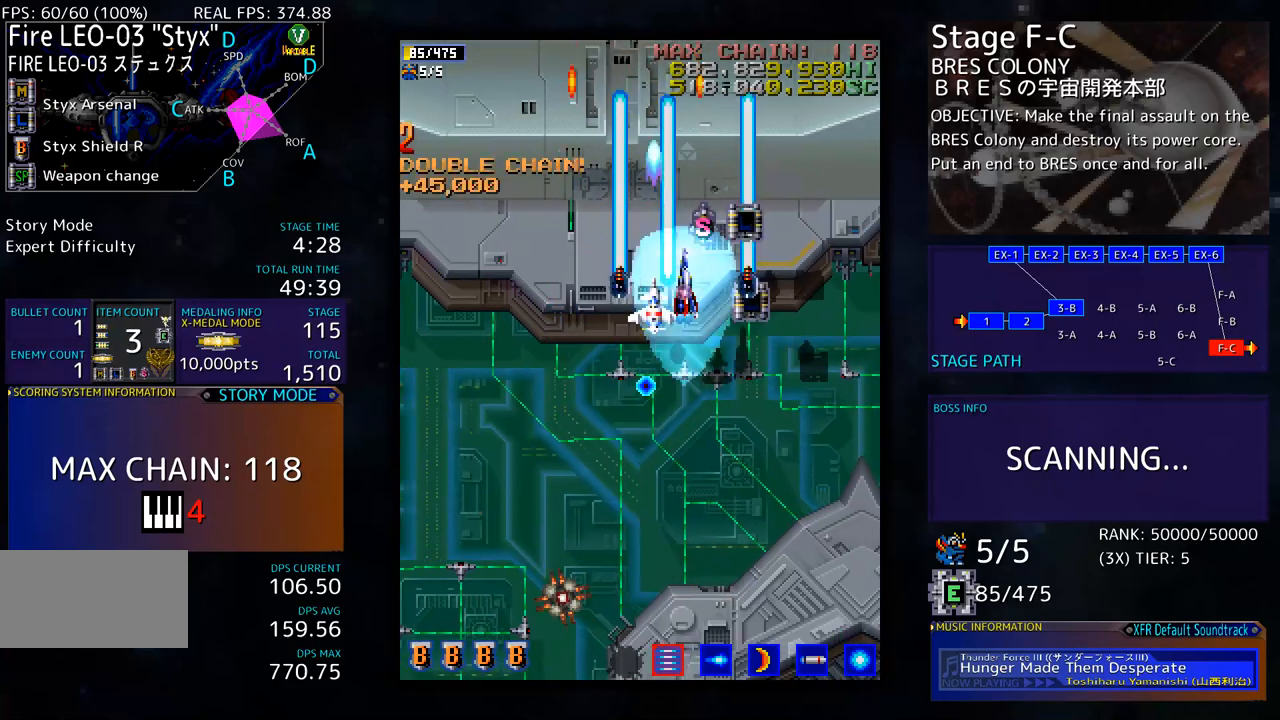
{"buttons": ["DPAD_DOWN"], "events": [[100, "DPAD_UP", "up"], [134, "DPAD_DOWN", "down"], [234, "DPAD_RIGHT", "up"]]}
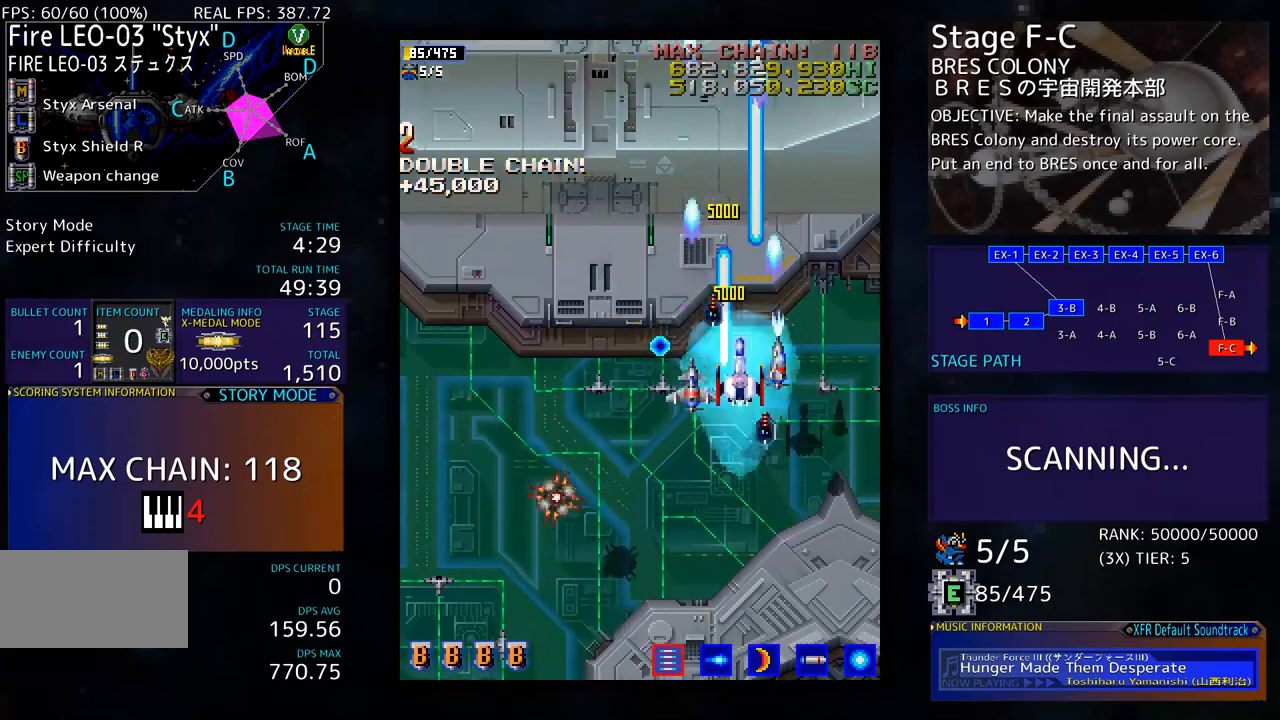
{"buttons": ["DPAD_LEFT"], "events": [[201, "DPAD_LEFT", "down"], [485, "DPAD_DOWN", "up"]]}
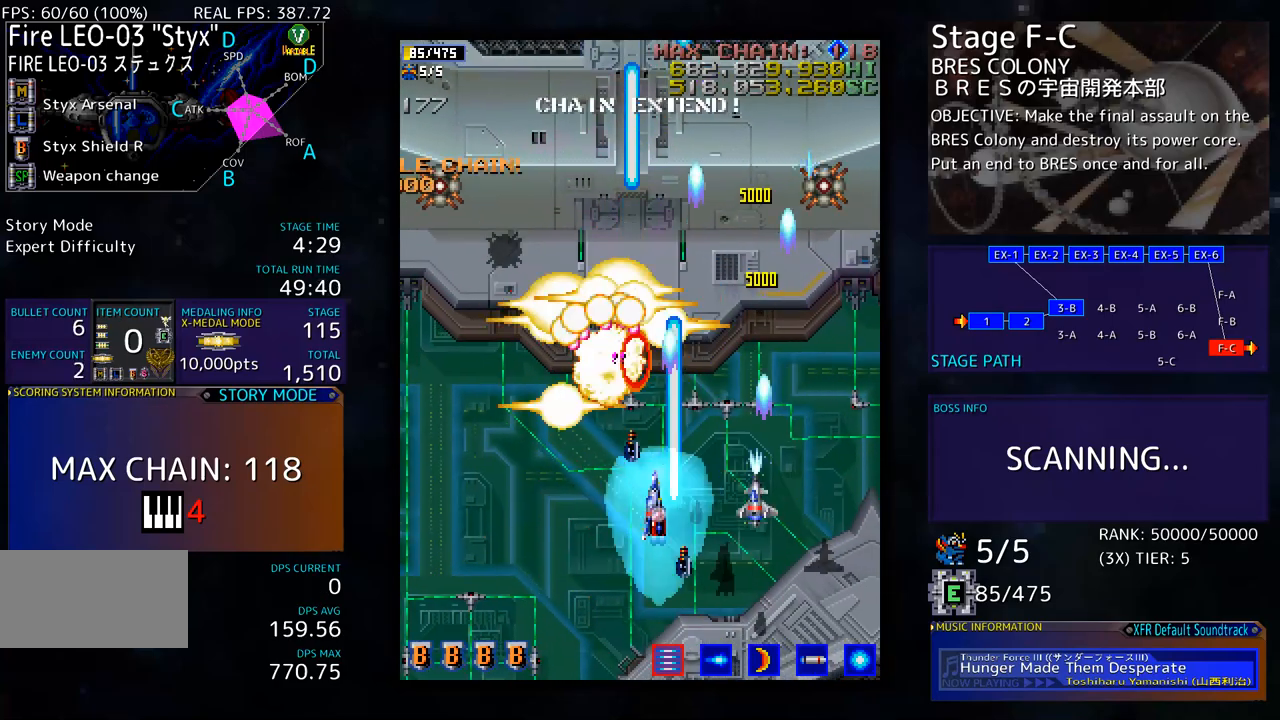
{"buttons": ["DPAD_LEFT"], "events": [[234, "DPAD_DOWN", "down"], [334, "DPAD_DOWN", "up"]]}
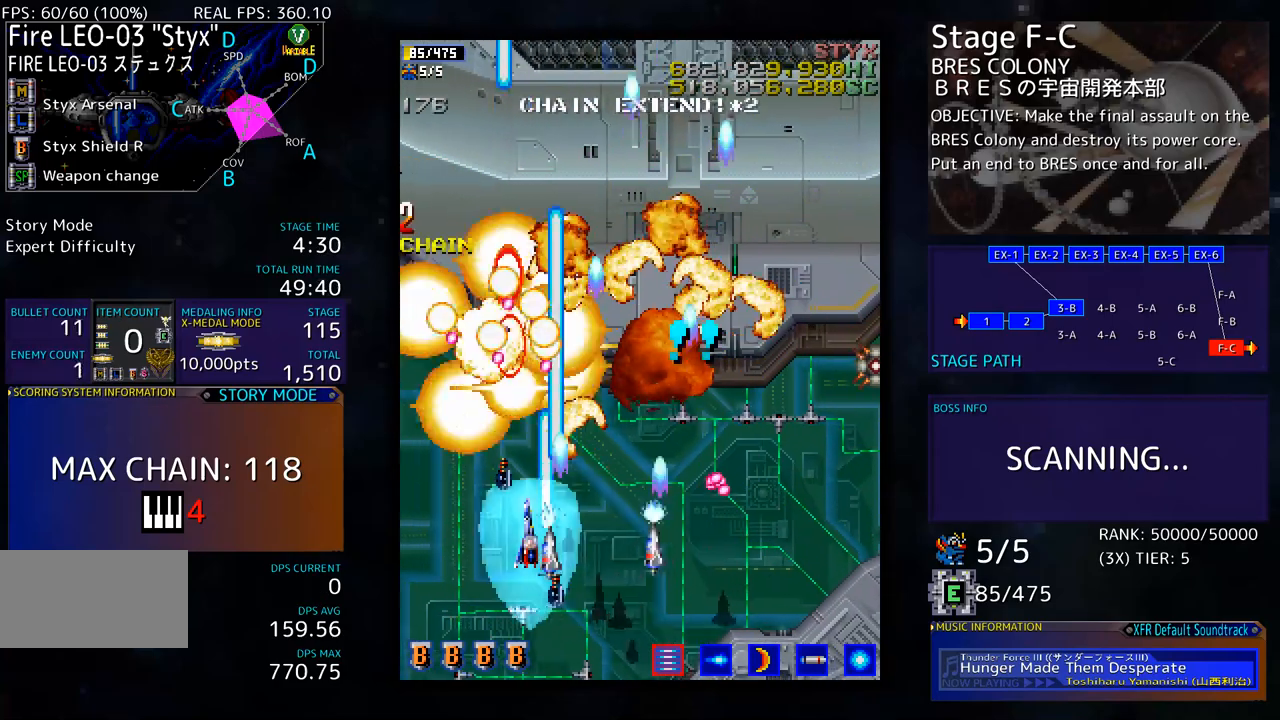
{"buttons": ["DPAD_UP", "DPAD_LEFT"], "events": [[83, "DPAD_DOWN", "down"], [100, "DPAD_DOWN", "up"], [217, "DPAD_UP", "down"]]}
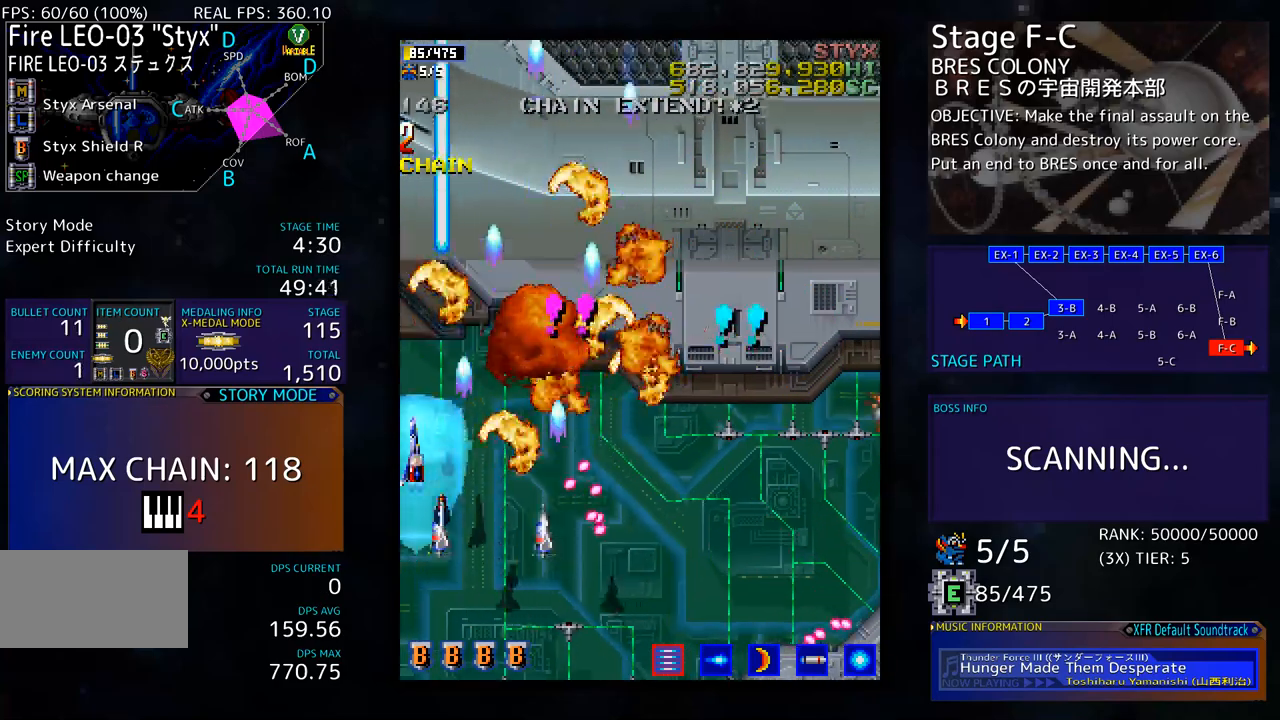
{"buttons": [], "events": [[16, "DPAD_LEFT", "up"], [100, "DPAD_RIGHT", "down"], [167, "DPAD_UP", "up"], [267, "DPAD_RIGHT", "up"], [367, "DPAD_DOWN", "down"], [484, "DPAD_DOWN", "up"]]}
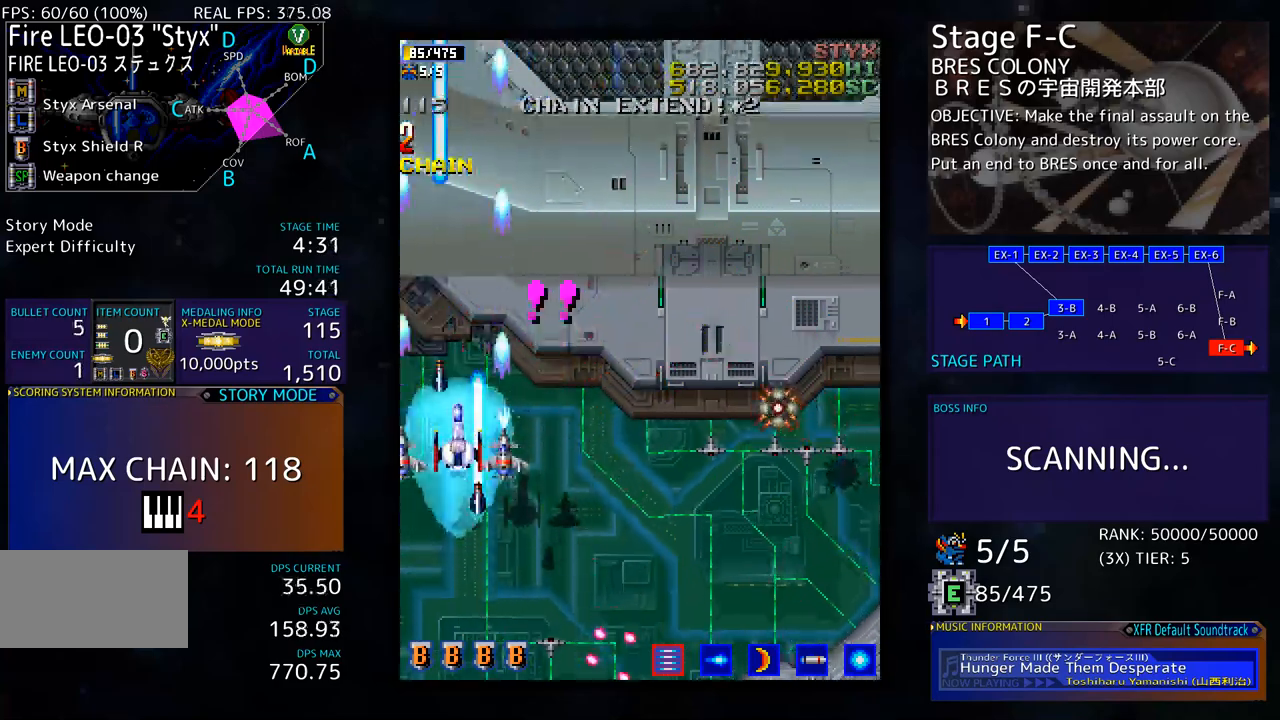
{"buttons": ["DPAD_DOWN", "DPAD_RIGHT"], "events": [[284, "DPAD_DOWN", "down"], [501, "DPAD_RIGHT", "down"]]}
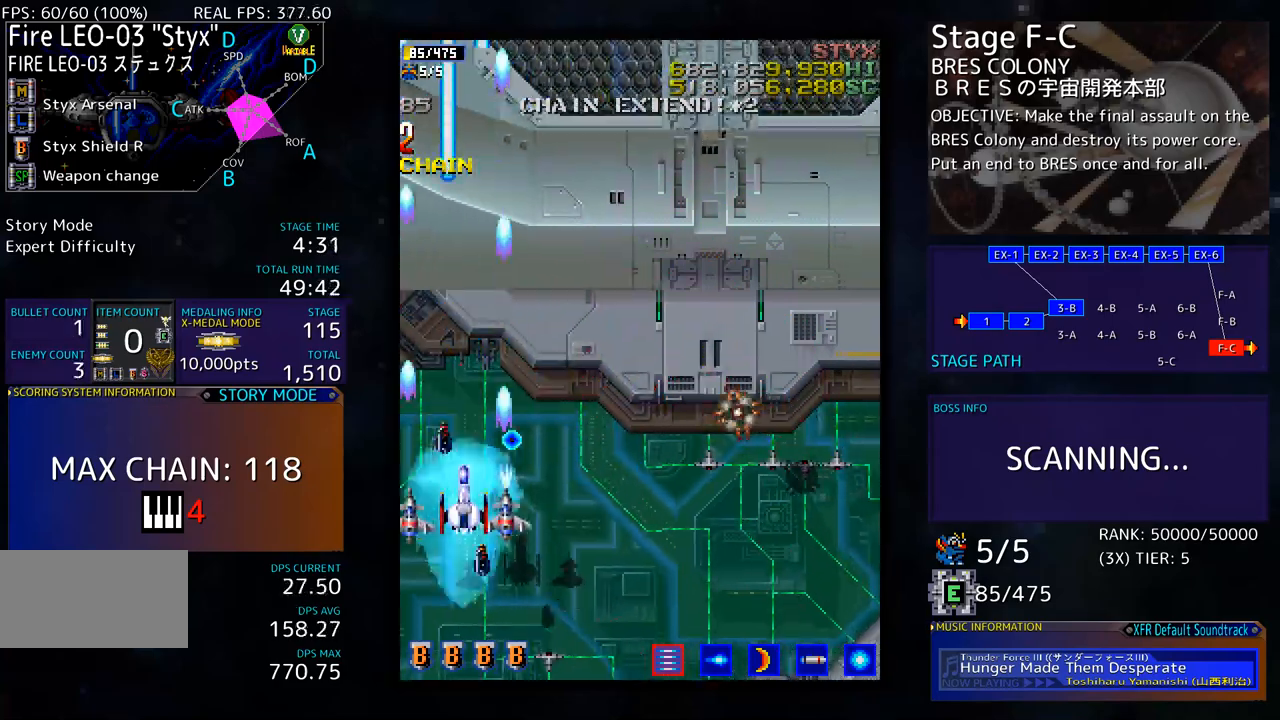
{"buttons": ["DPAD_DOWN", "DPAD_RIGHT"], "events": [[234, "DPAD_DOWN", "up"], [234, "DPAD_RIGHT", "up"], [368, "DPAD_DOWN", "down"], [368, "DPAD_RIGHT", "down"]]}
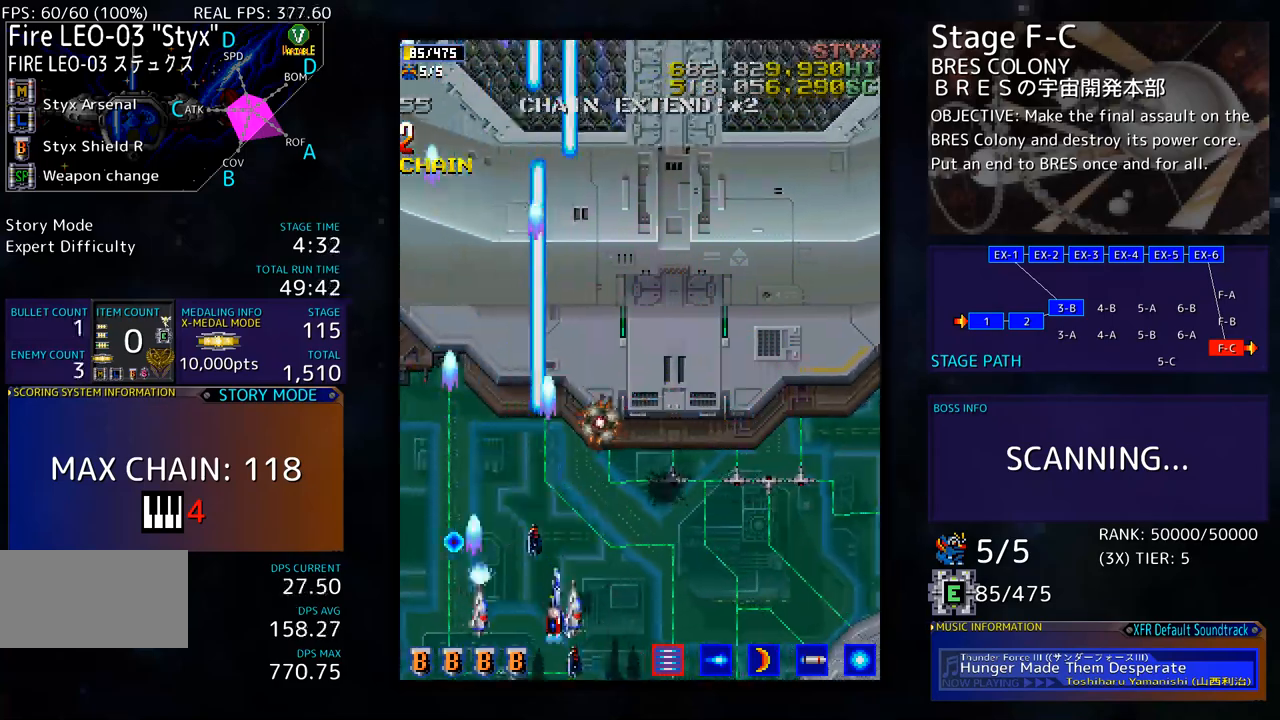
{"buttons": ["DPAD_UP"], "events": [[50, "DPAD_DOWN", "up"], [134, "DPAD_UP", "down"], [434, "DPAD_RIGHT", "up"]]}
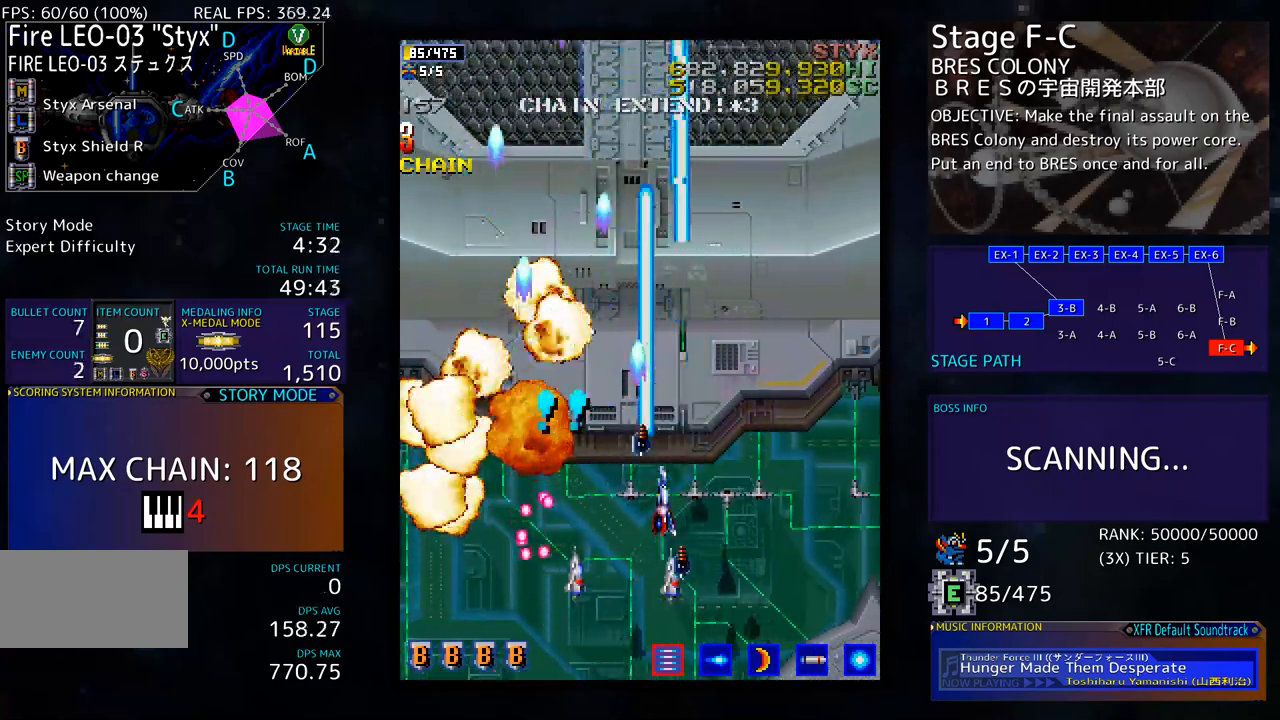
{"buttons": ["DPAD_DOWN", "DPAD_LEFT"], "events": [[34, "DPAD_LEFT", "down"], [435, "DPAD_UP", "up"], [501, "DPAD_DOWN", "down"]]}
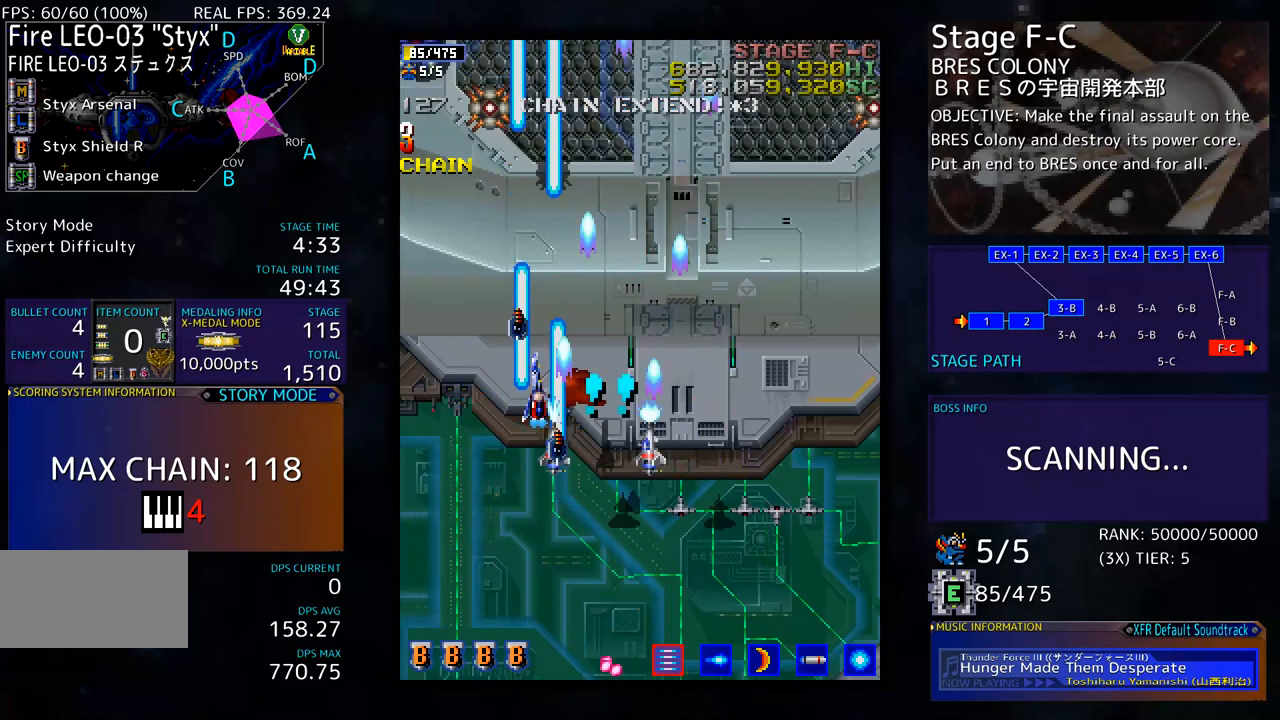
{"buttons": ["DPAD_DOWN", "DPAD_LEFT"], "events": [[117, "DPAD_DOWN", "up"], [168, "DPAD_LEFT", "up"], [301, "DPAD_DOWN", "down"], [318, "DPAD_LEFT", "down"], [385, "DPAD_LEFT", "up"], [468, "DPAD_LEFT", "down"]]}
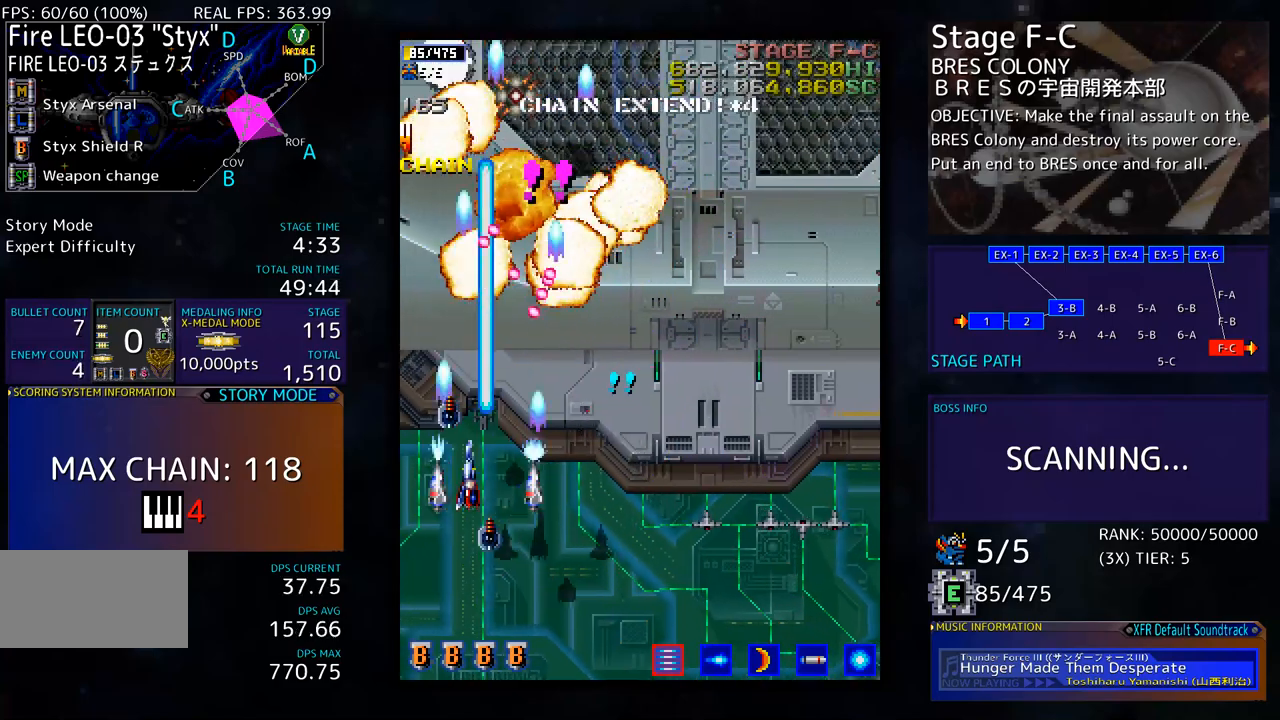
{"buttons": [], "events": [[16, "DPAD_DOWN", "up"], [117, "DPAD_LEFT", "up"], [117, "DPAD_UP", "down"], [384, "DPAD_RIGHT", "down"], [401, "DPAD_UP", "up"], [417, "DPAD_DOWN", "down"], [451, "DPAD_RIGHT", "up"], [501, "DPAD_DOWN", "up"]]}
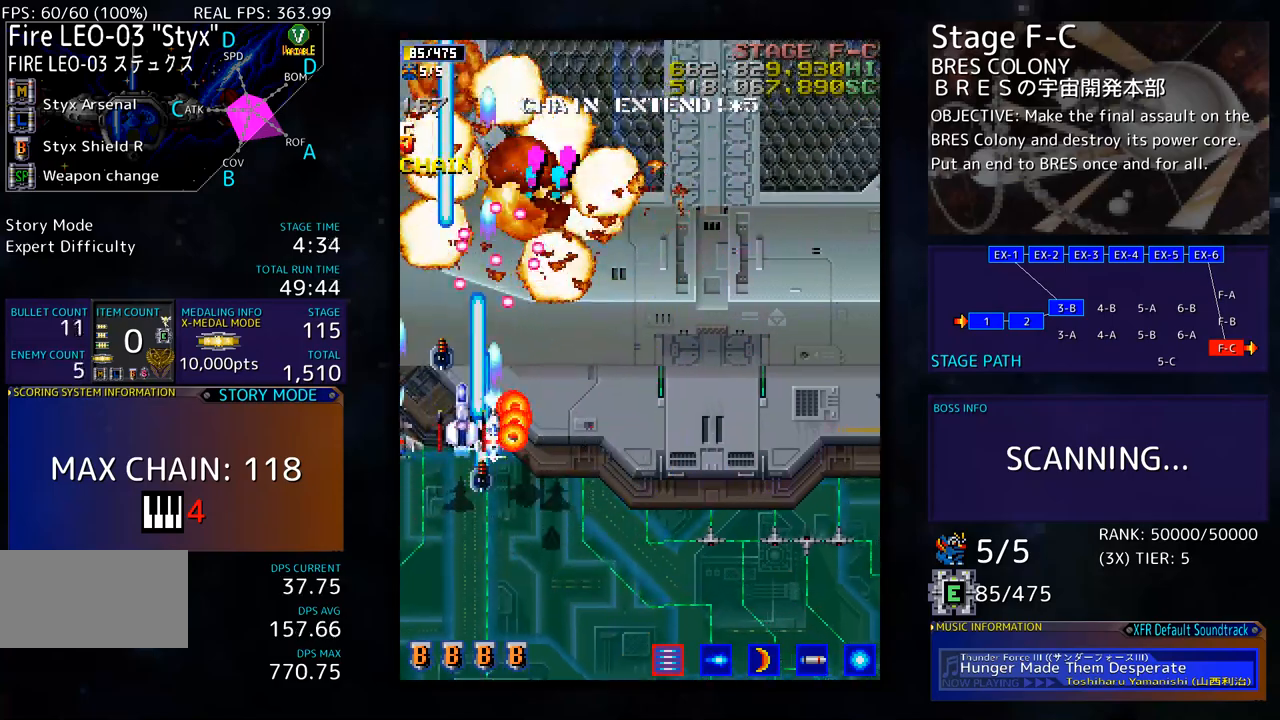
{"buttons": [], "events": [[184, "DPAD_DOWN", "down"], [200, "DPAD_RIGHT", "down"], [384, "DPAD_DOWN", "up"], [384, "DPAD_RIGHT", "up"]]}
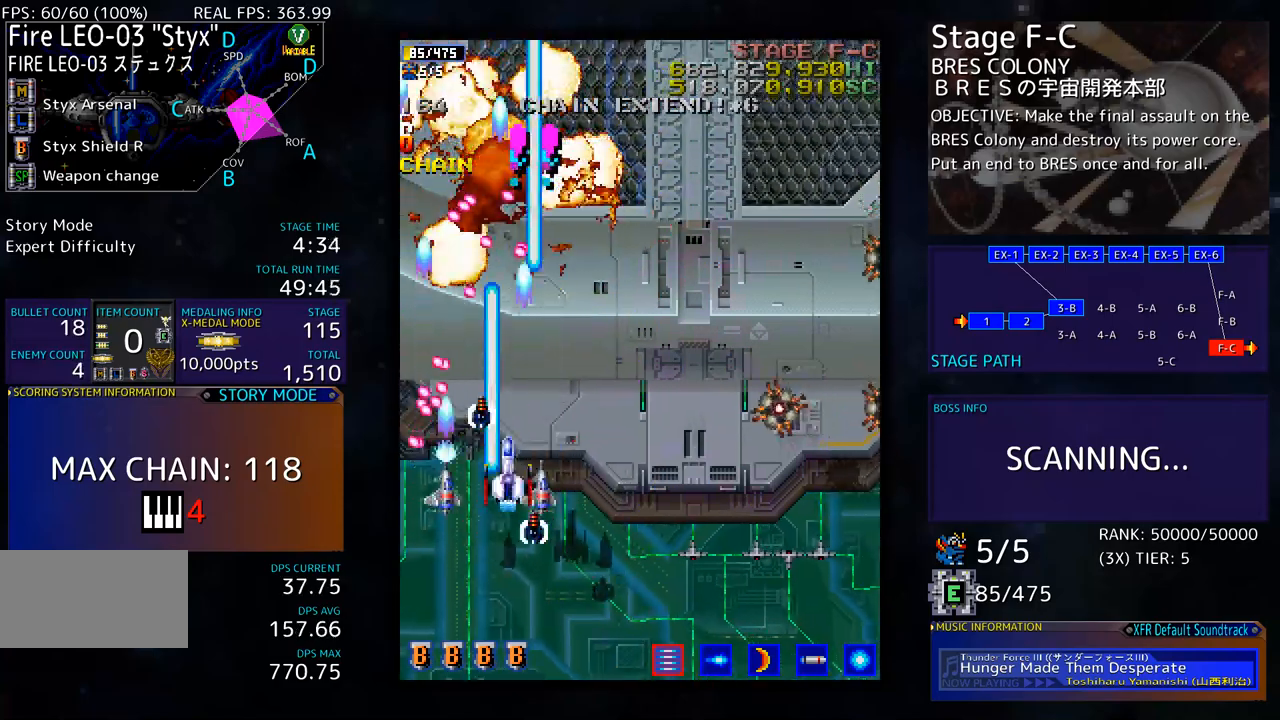
{"buttons": [], "events": [[17, "DPAD_DOWN", "down"], [84, "DPAD_DOWN", "up"], [151, "DPAD_DOWN", "down"], [167, "DPAD_RIGHT", "down"], [451, "DPAD_DOWN", "up"], [468, "DPAD_RIGHT", "up"]]}
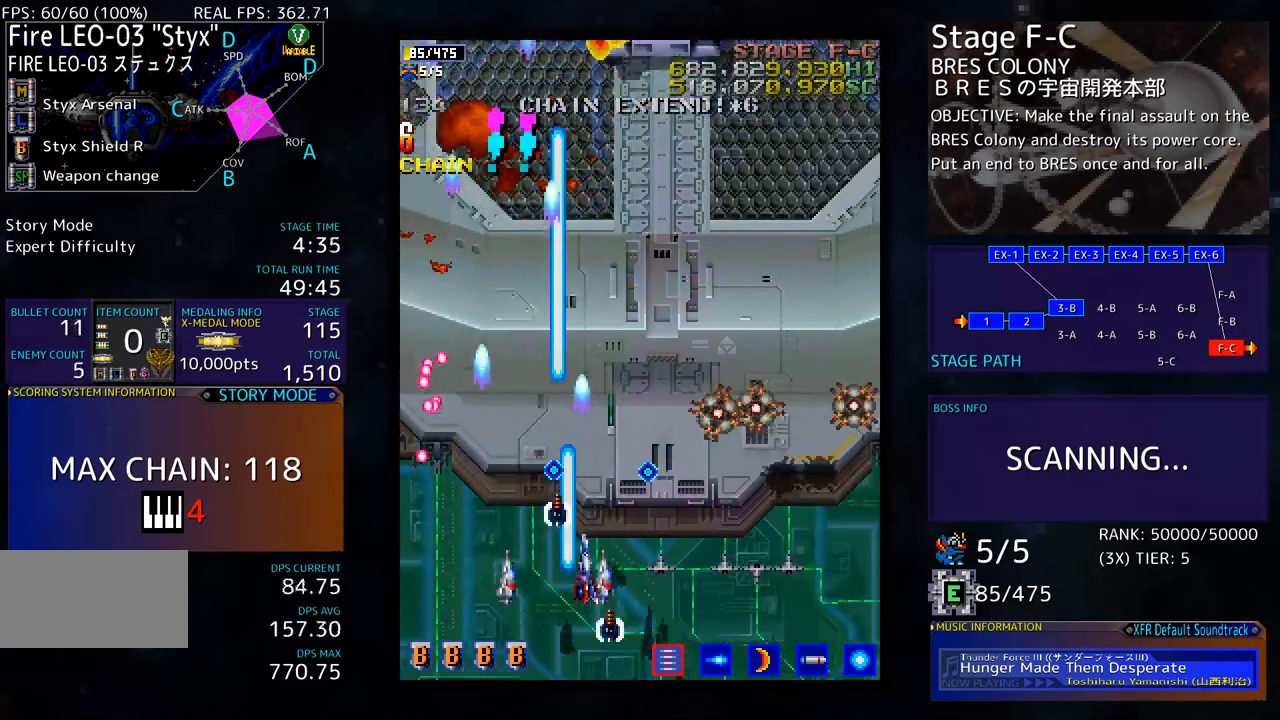
{"buttons": ["DPAD_DOWN"], "events": [[84, "DPAD_RIGHT", "down"], [101, "DPAD_DOWN", "down"], [184, "DPAD_RIGHT", "up"], [201, "DPAD_DOWN", "up"], [284, "DPAD_DOWN", "down"], [284, "DPAD_RIGHT", "down"], [351, "DPAD_RIGHT", "up"], [368, "DPAD_DOWN", "up"], [451, "DPAD_DOWN", "down"], [451, "DPAD_RIGHT", "down"], [502, "DPAD_RIGHT", "up"]]}
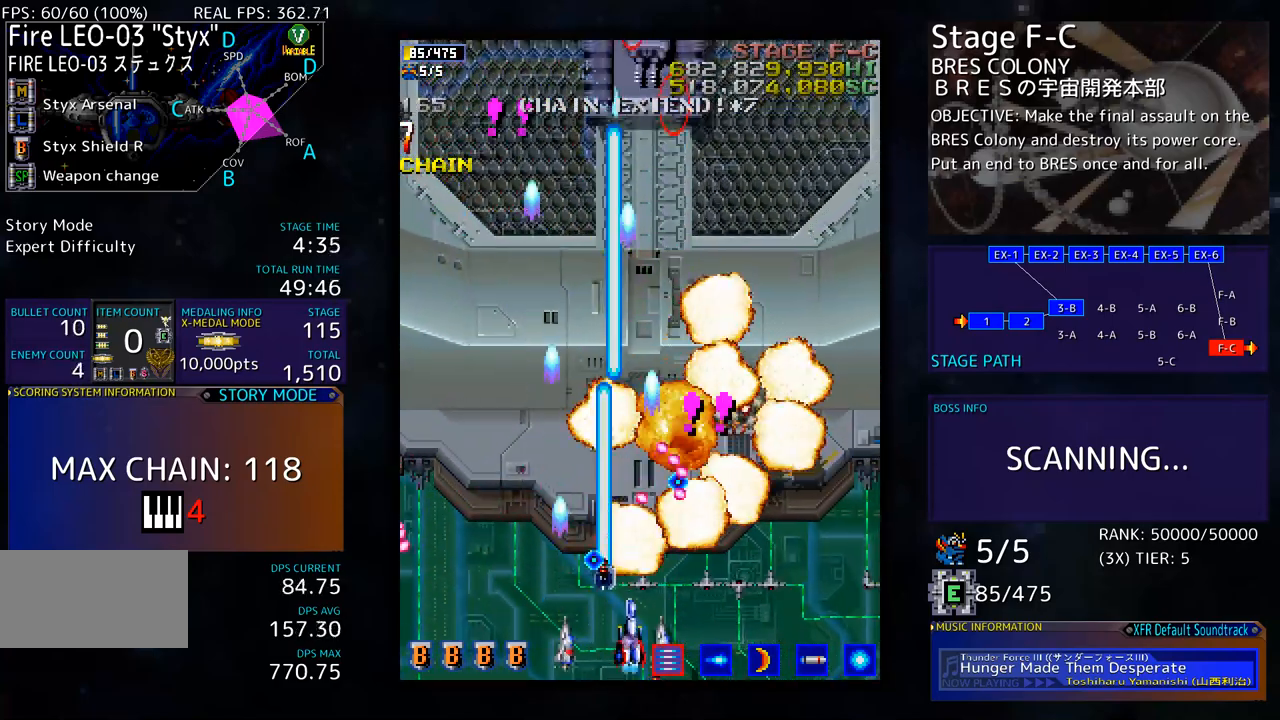
{"buttons": ["DPAD_RIGHT"], "events": [[16, "DPAD_DOWN", "up"], [83, "DPAD_RIGHT", "down"], [100, "DPAD_DOWN", "down"], [150, "DPAD_DOWN", "up"], [150, "DPAD_RIGHT", "up"], [233, "DPAD_DOWN", "down"], [233, "DPAD_RIGHT", "down"], [317, "DPAD_DOWN", "up"], [317, "DPAD_RIGHT", "up"], [384, "DPAD_RIGHT", "down"]]}
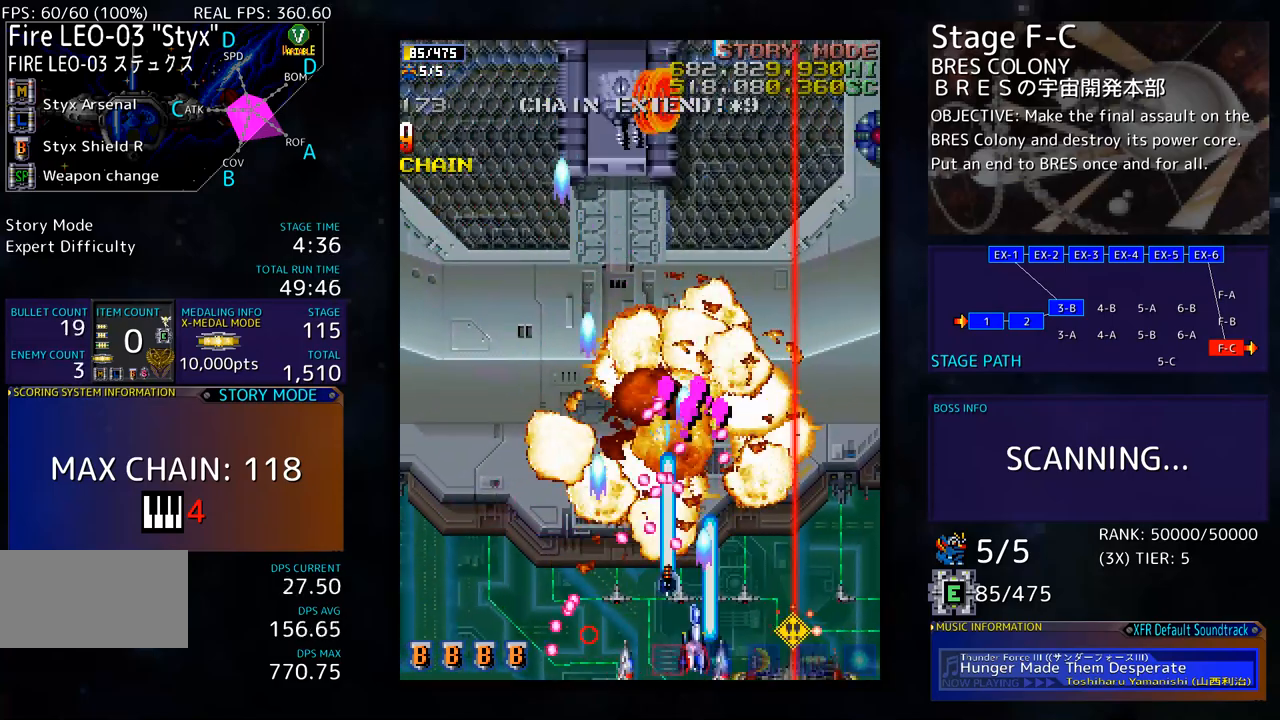
{"buttons": ["DPAD_UP", "DPAD_LEFT"], "events": [[33, "DPAD_UP", "down"], [234, "DPAD_RIGHT", "up"], [317, "DPAD_LEFT", "down"]]}
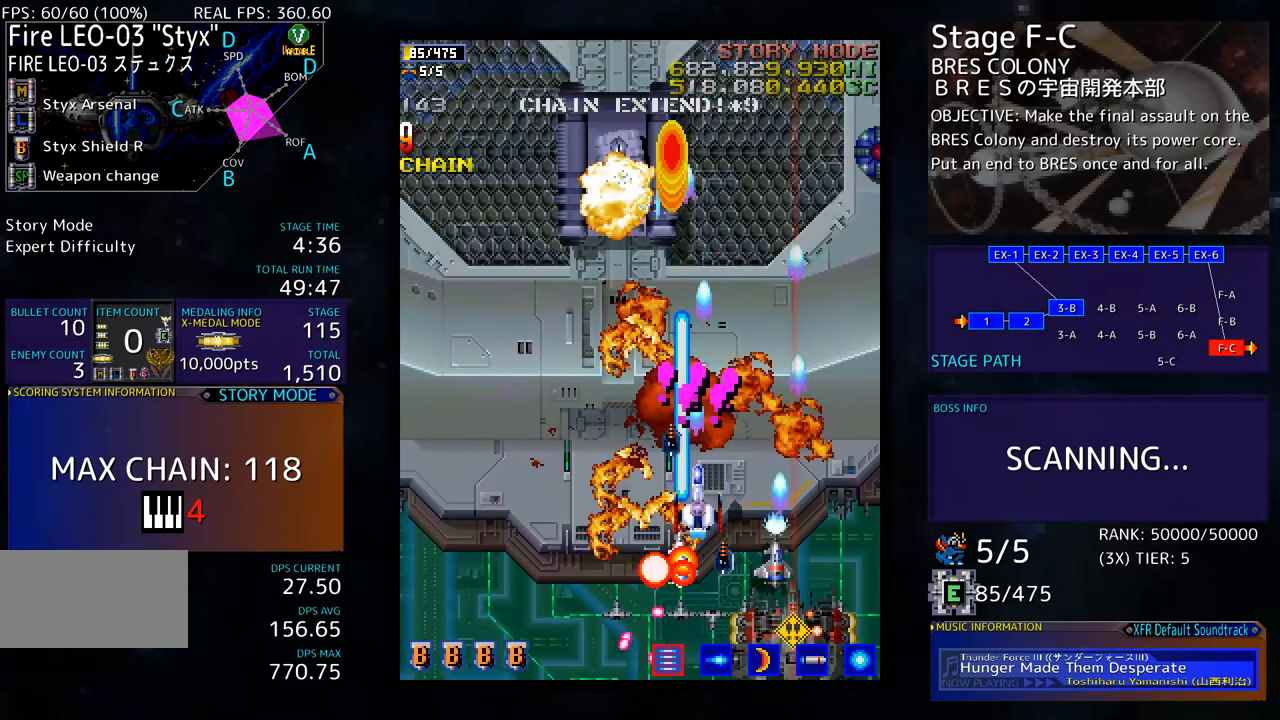
{"buttons": ["DPAD_DOWN"], "events": [[250, "DPAD_DOWN", "down"], [250, "DPAD_LEFT", "up"], [250, "DPAD_UP", "up"], [367, "DPAD_DOWN", "up"], [434, "DPAD_DOWN", "down"]]}
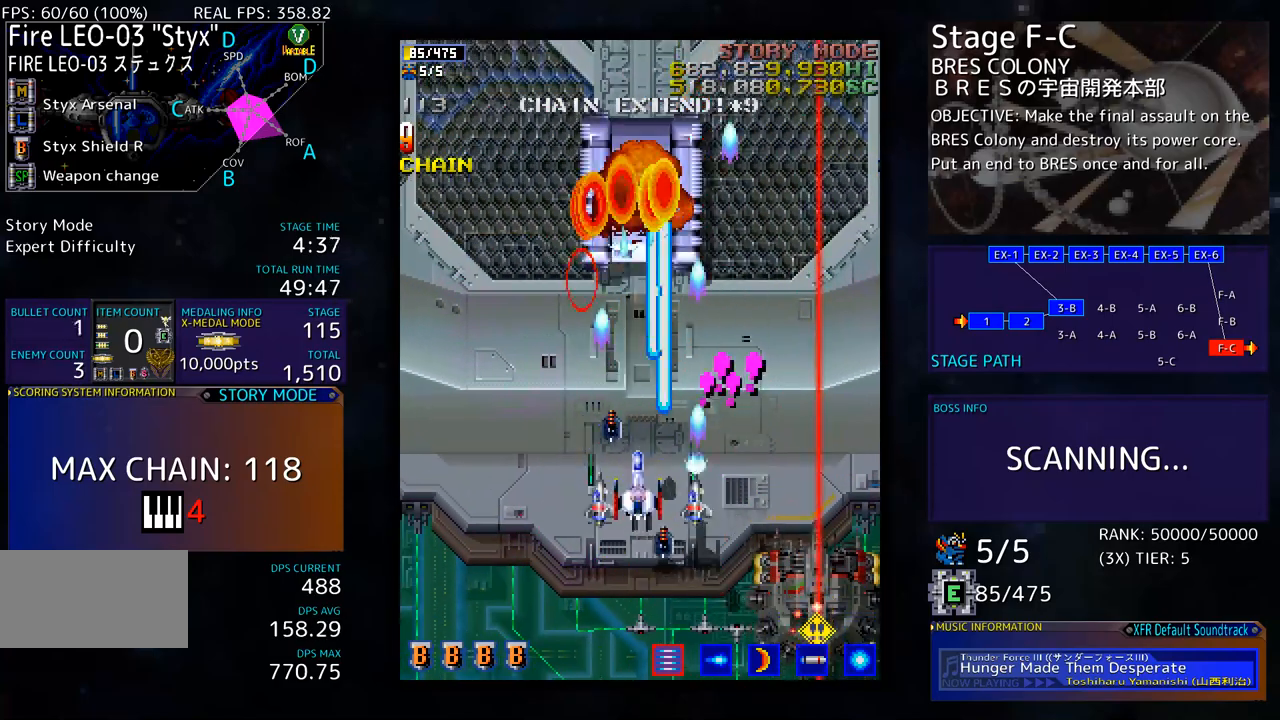
{"buttons": ["DPAD_DOWN"], "events": [[17, "DPAD_DOWN", "up"], [84, "DPAD_DOWN", "down"], [167, "DPAD_DOWN", "up"], [234, "DPAD_DOWN", "down"]]}
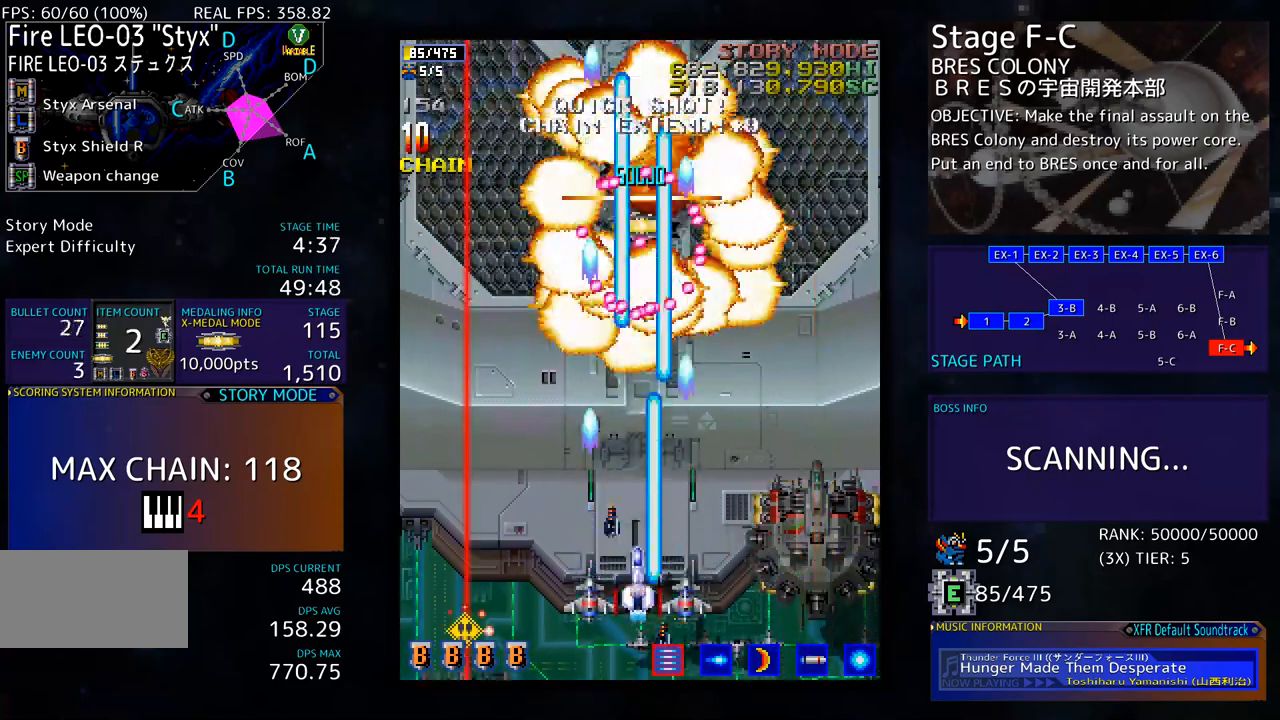
{"buttons": [], "events": [[134, "DPAD_RIGHT", "down"], [451, "DPAD_RIGHT", "up"], [468, "DPAD_DOWN", "up"]]}
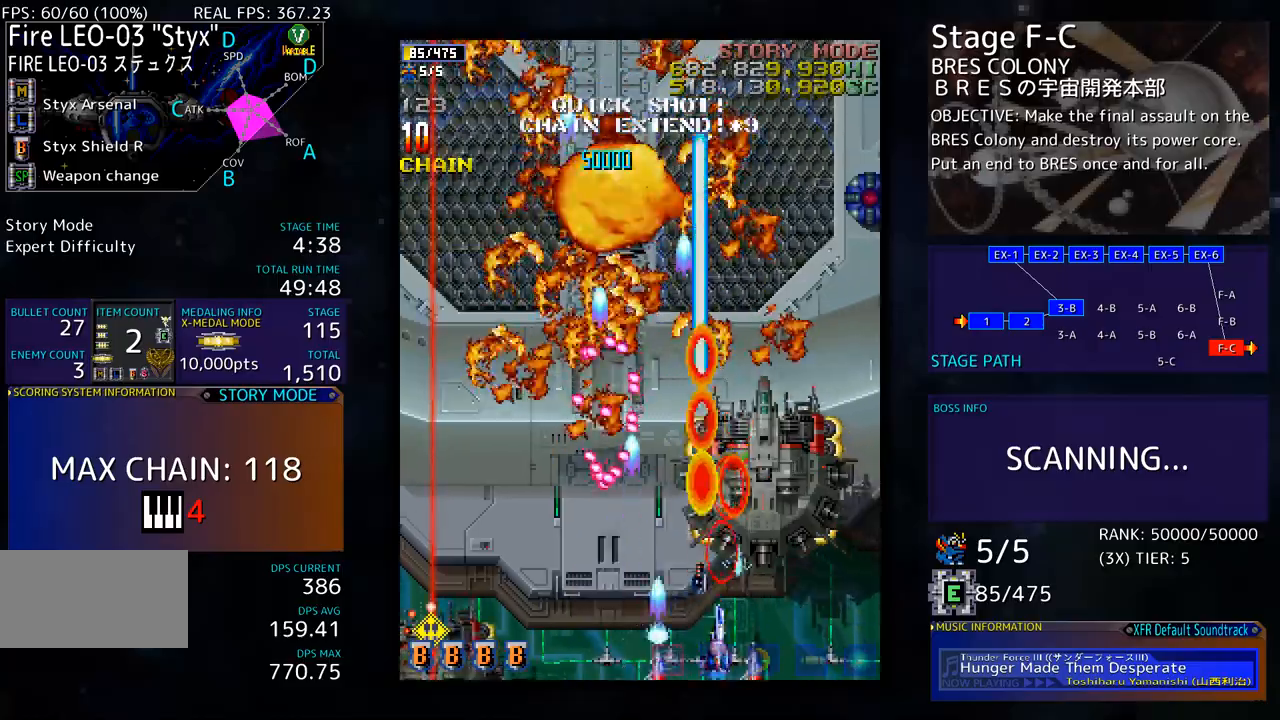
{"buttons": ["DPAD_UP", "DPAD_RIGHT"], "events": [[334, "DPAD_RIGHT", "down"], [451, "DPAD_UP", "down"]]}
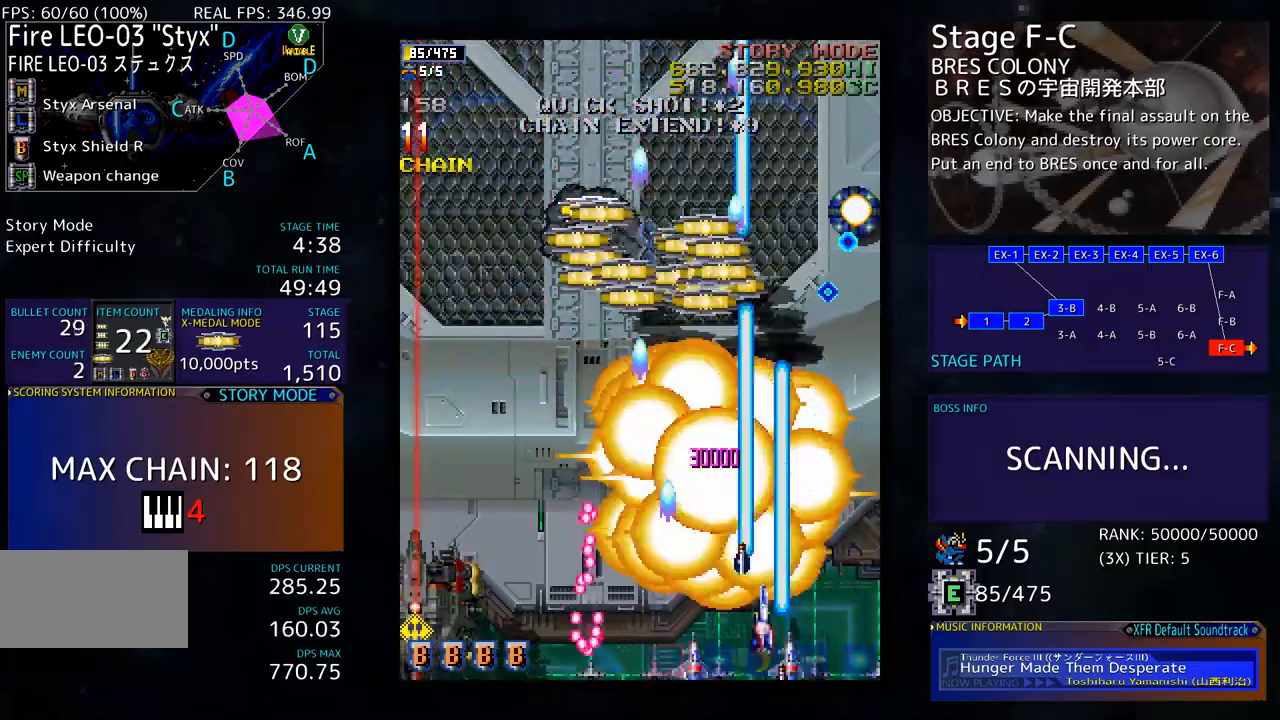
{"buttons": ["DPAD_UP", "DPAD_RIGHT"], "events": []}
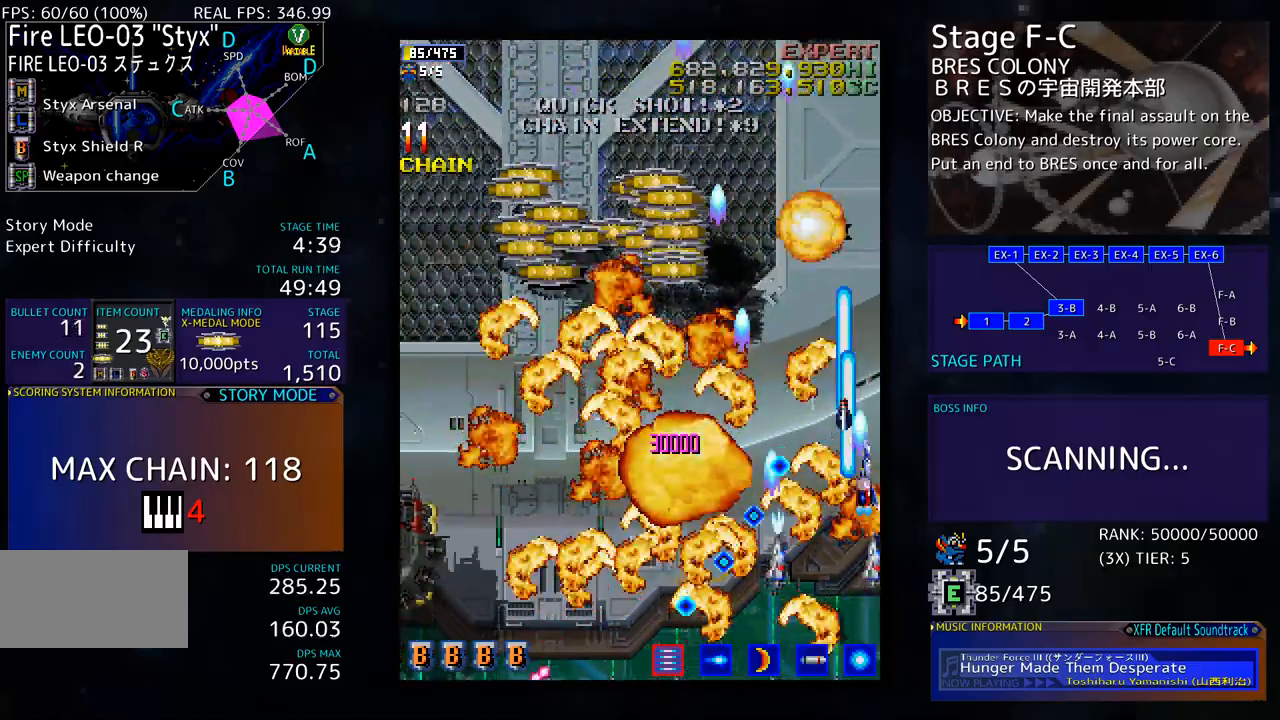
{"buttons": ["DPAD_DOWN", "DPAD_LEFT"], "events": [[67, "DPAD_RIGHT", "up"], [100, "DPAD_LEFT", "down"], [150, "DPAD_UP", "up"], [200, "DPAD_DOWN", "down"]]}
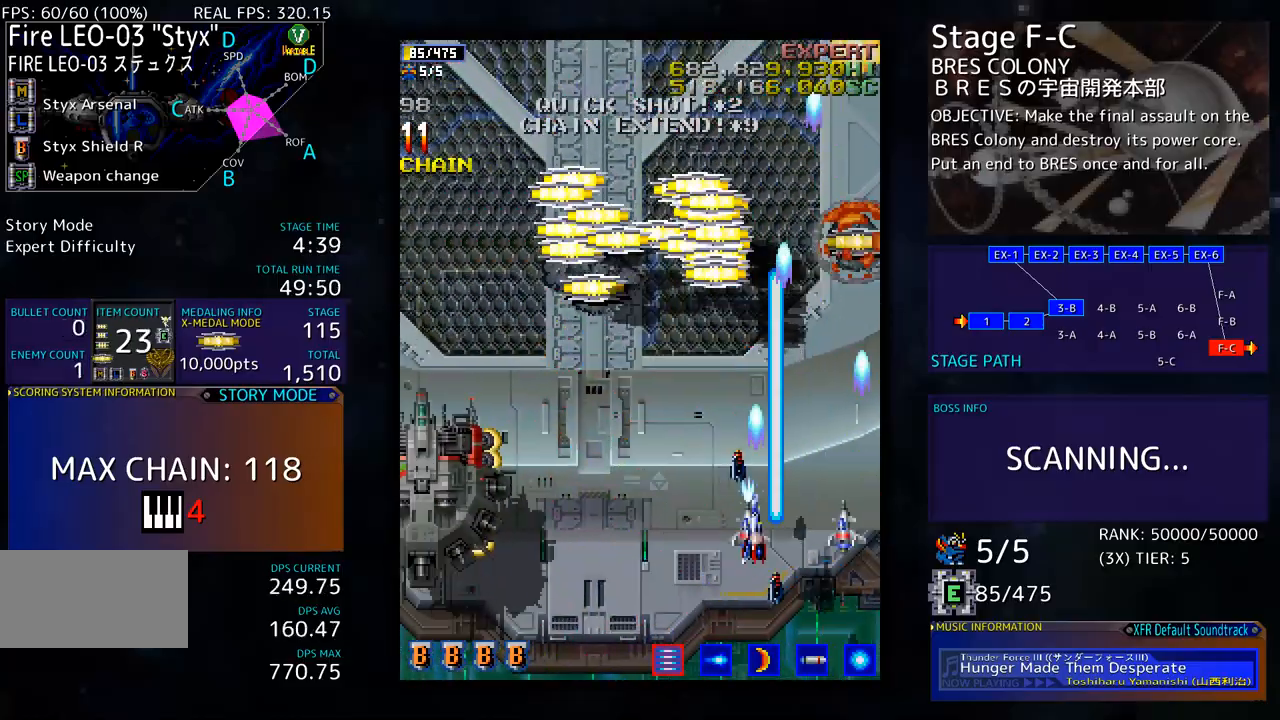
{"buttons": ["DPAD_UP", "DPAD_RIGHT"], "events": [[451, "DPAD_DOWN", "up"], [501, "DPAD_LEFT", "up"], [501, "DPAD_RIGHT", "down"], [501, "DPAD_UP", "down"]]}
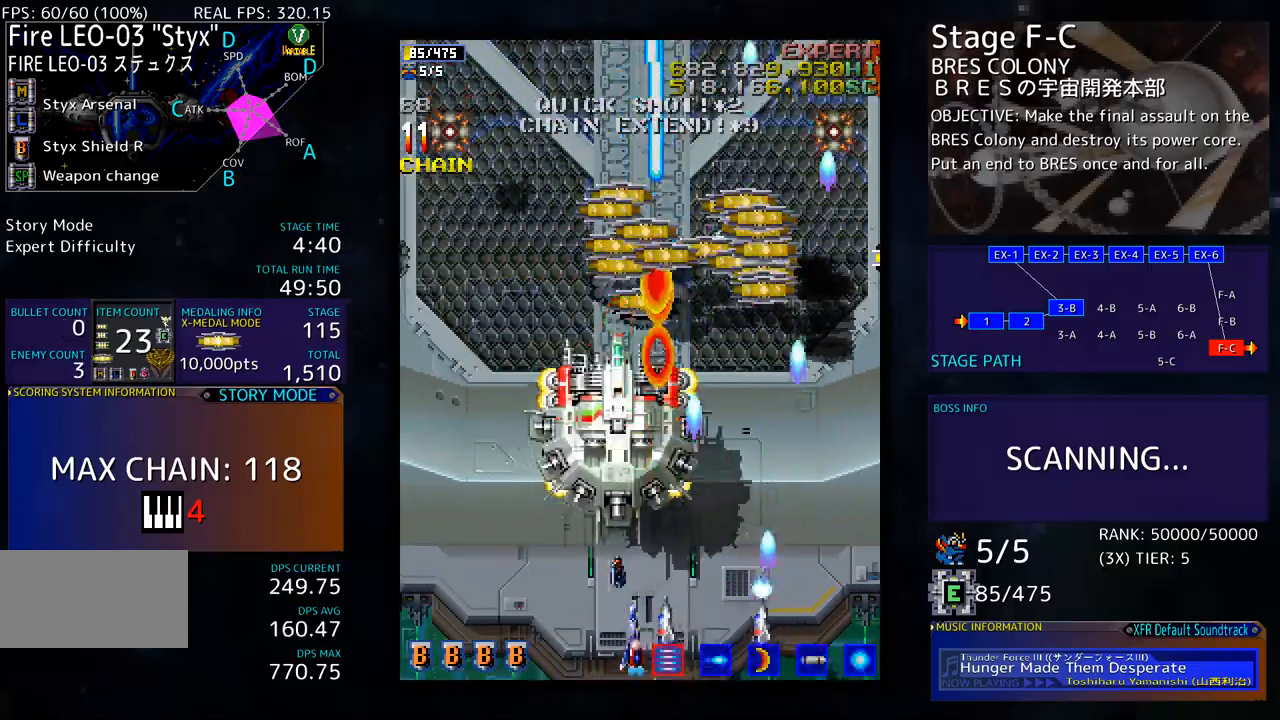
{"buttons": ["DPAD_LEFT"], "events": [[17, "DPAD_UP", "up"], [217, "DPAD_UP", "down"], [234, "DPAD_RIGHT", "up"], [251, "DPAD_LEFT", "down"], [267, "DPAD_UP", "up"]]}
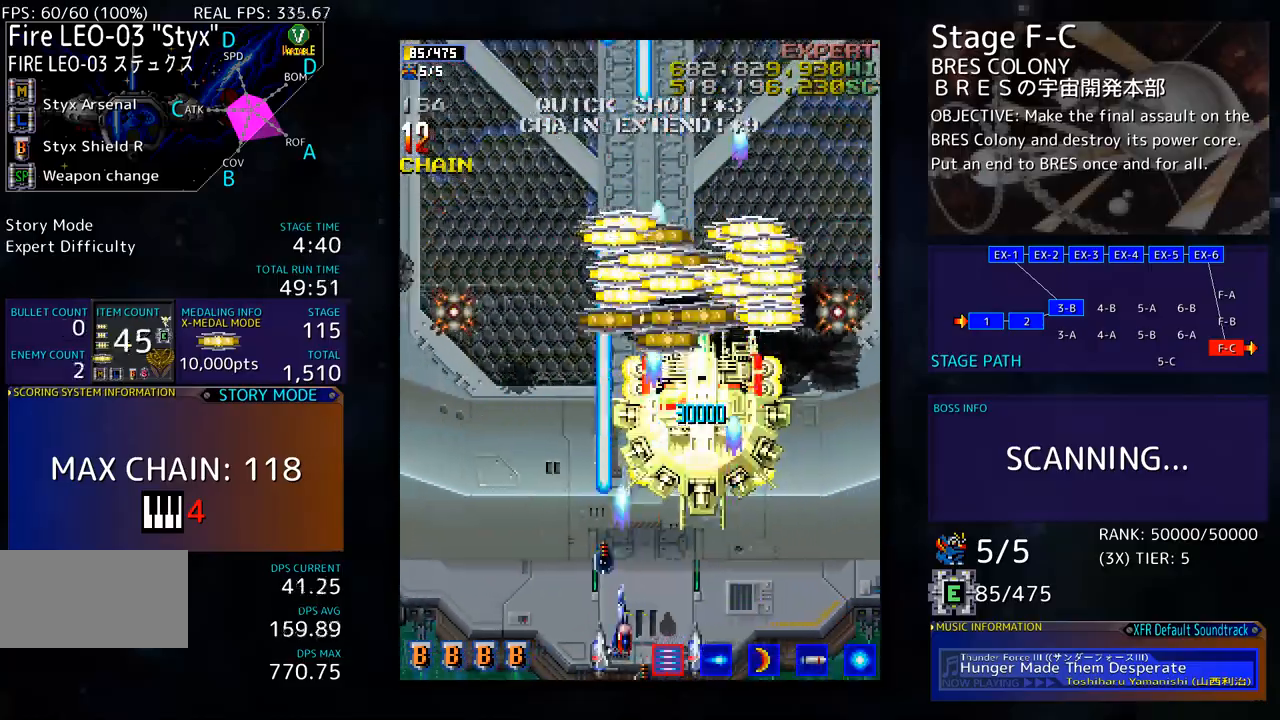
{"buttons": ["DPAD_LEFT"], "events": [[384, "DPAD_DOWN", "down"], [468, "DPAD_DOWN", "up"]]}
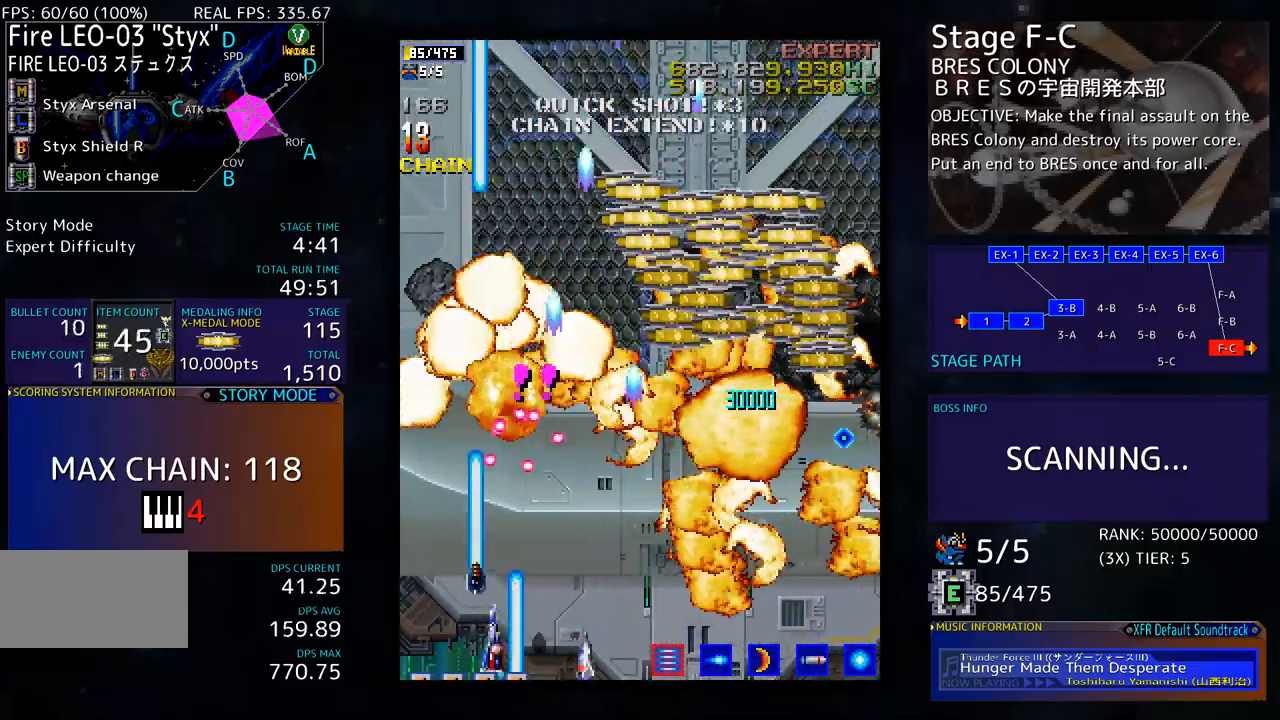
{"buttons": ["DPAD_UP", "DPAD_RIGHT"], "events": [[101, "DPAD_UP", "down"], [268, "DPAD_LEFT", "up"], [401, "DPAD_RIGHT", "down"]]}
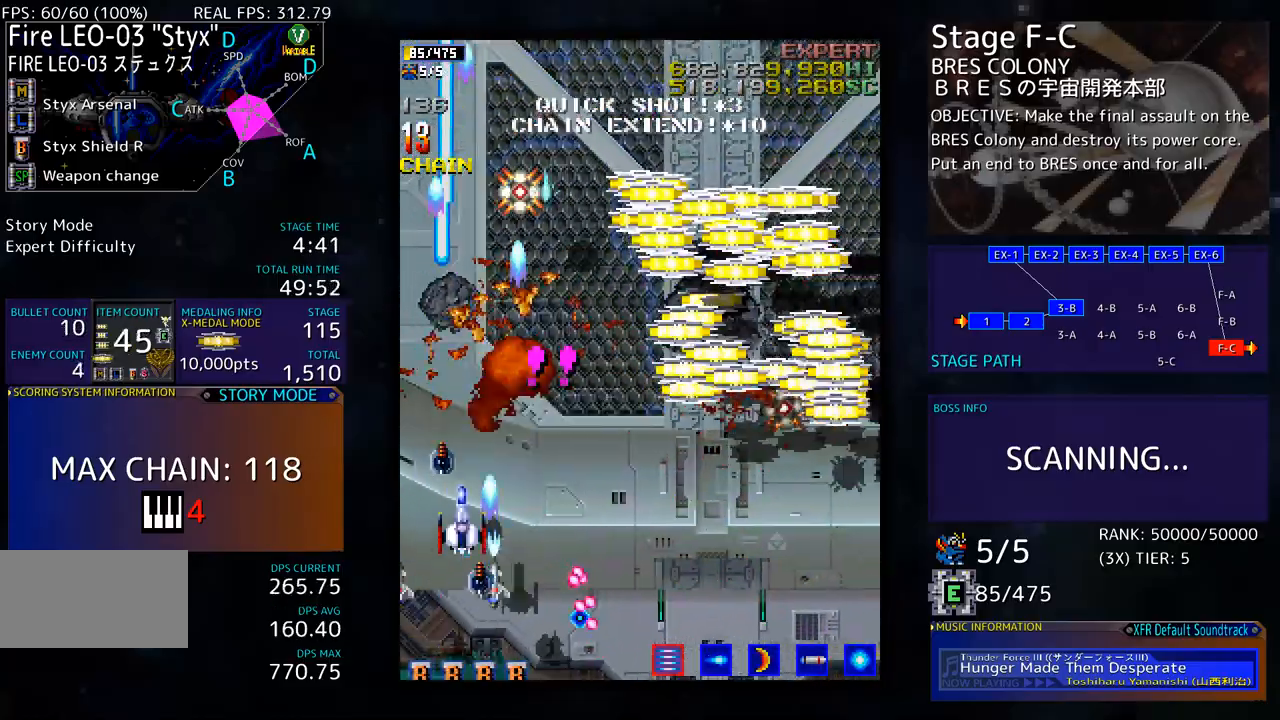
{"buttons": ["DPAD_DOWN", "DPAD_RIGHT"], "events": [[100, "DPAD_UP", "up"], [133, "DPAD_DOWN", "down"]]}